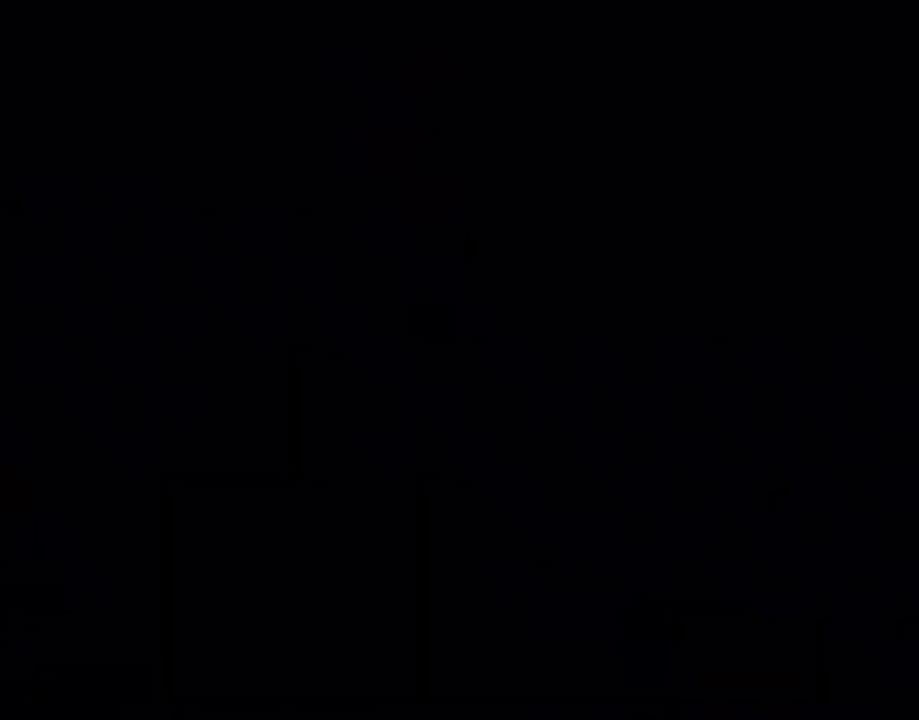
Gameplay with a controller (Nintendo layout); each line is a JSON object with the inputs held at the frame after it. "events" lists button and stick changes between this image and that frame as [ms after this image, input, new state], when the widget could be followed in between. Not read: L3 R3 SELECT.
{"buttons": ["Y"], "events": []}
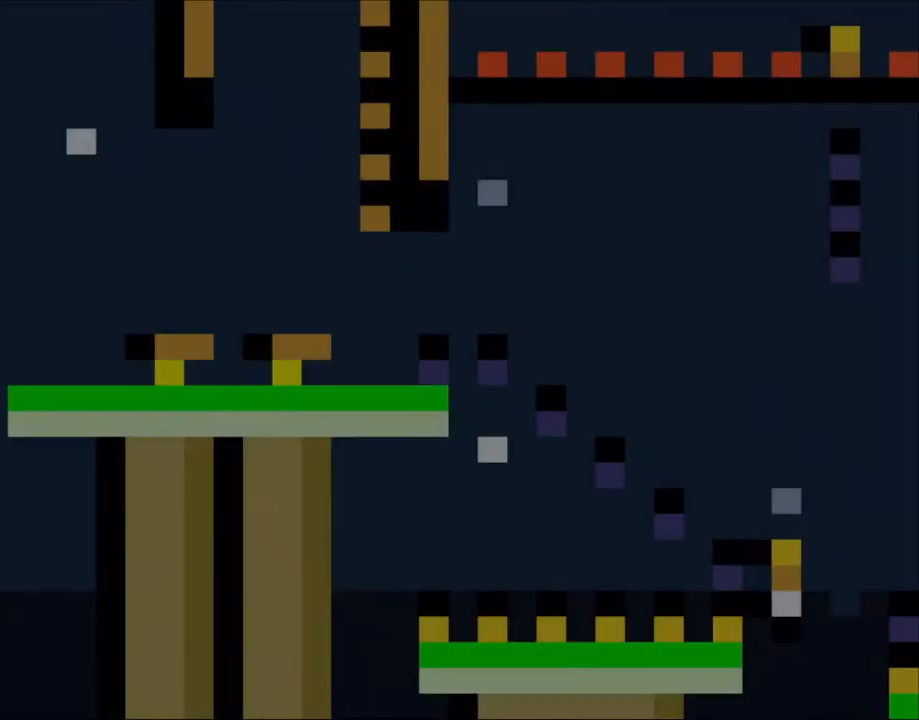
{"buttons": ["Y", "DPAD_RIGHT"], "events": [[483, "DPAD_RIGHT", "down"]]}
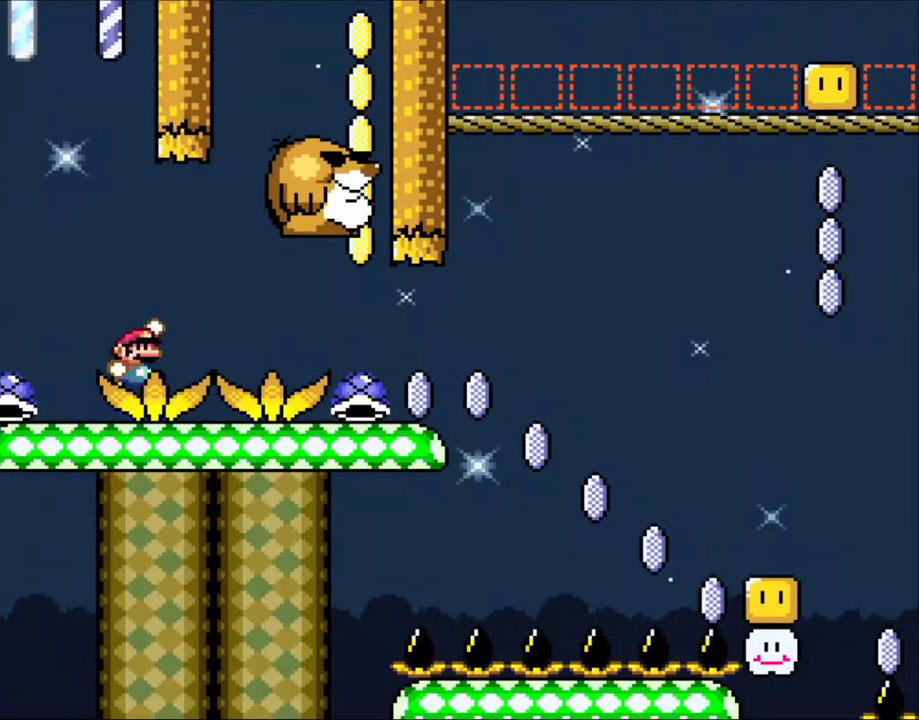
{"buttons": ["Y", "DPAD_LEFT"], "events": [[100, "B", "down"], [183, "B", "up"], [250, "B", "down"], [500, "B", "up"], [500, "DPAD_LEFT", "down"], [500, "DPAD_RIGHT", "up"]]}
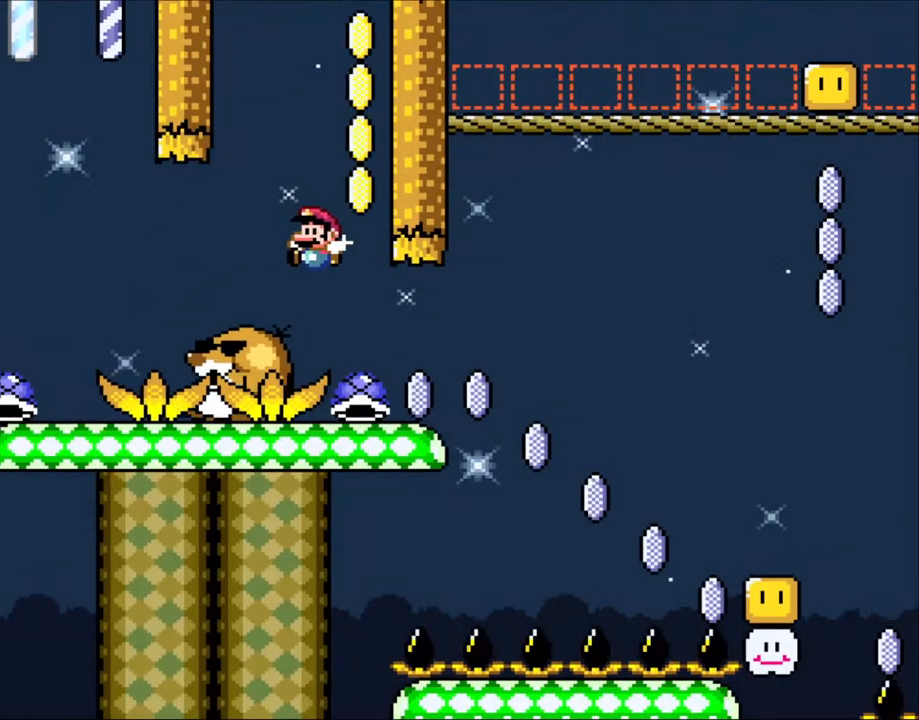
{"buttons": [], "events": [[150, "DPAD_LEFT", "up"], [183, "DPAD_RIGHT", "down"], [250, "DPAD_RIGHT", "up"], [250, "DPAD_UP", "down"], [350, "Y", "up"], [500, "DPAD_UP", "up"]]}
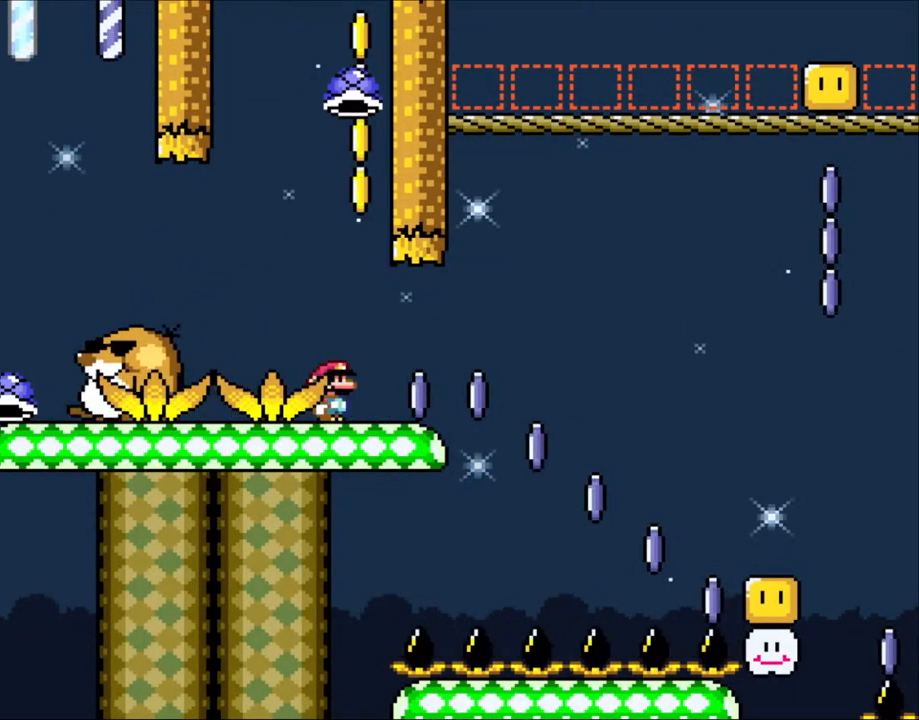
{"buttons": [], "events": []}
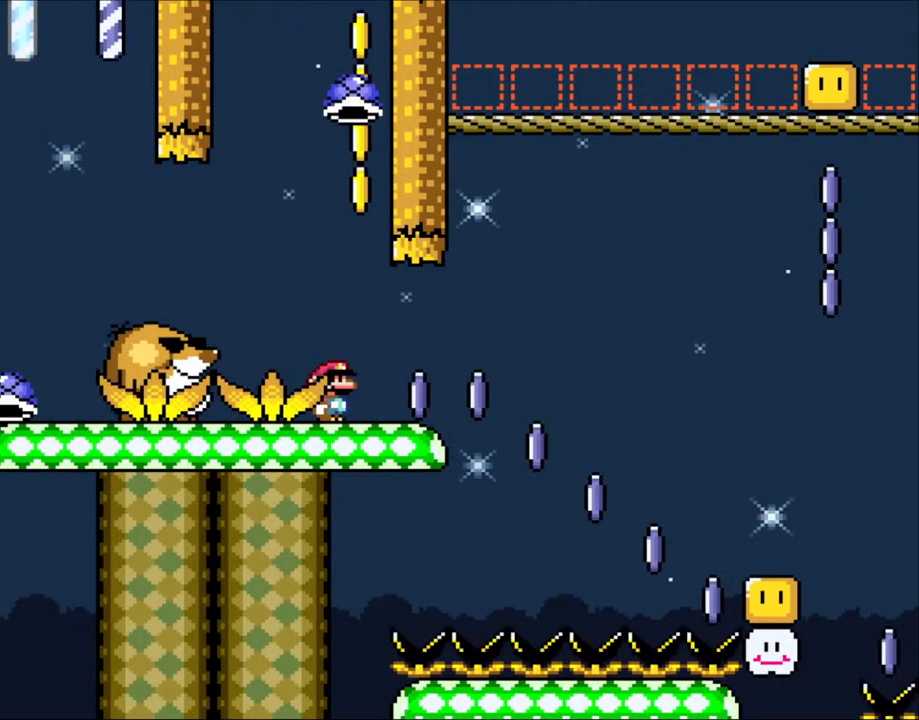
{"buttons": ["B", "Y", "DPAD_LEFT"], "events": [[333, "B", "down"], [350, "DPAD_LEFT", "down"], [400, "B", "up"], [500, "B", "down"], [500, "Y", "down"]]}
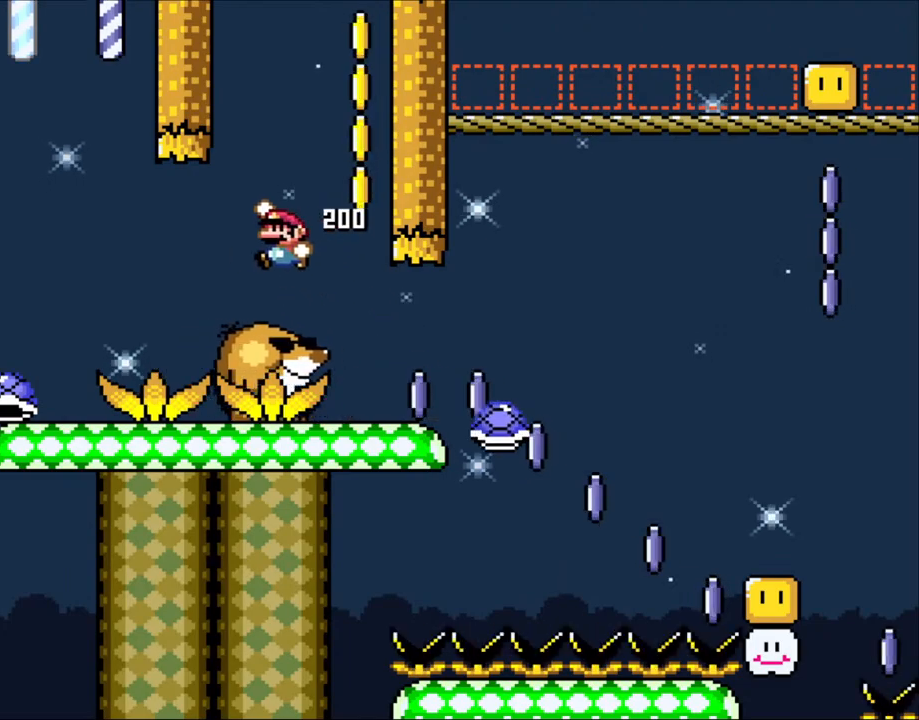
{"buttons": ["Y", "DPAD_UP", "DPAD_LEFT"], "events": [[350, "B", "up"], [483, "DPAD_UP", "down"]]}
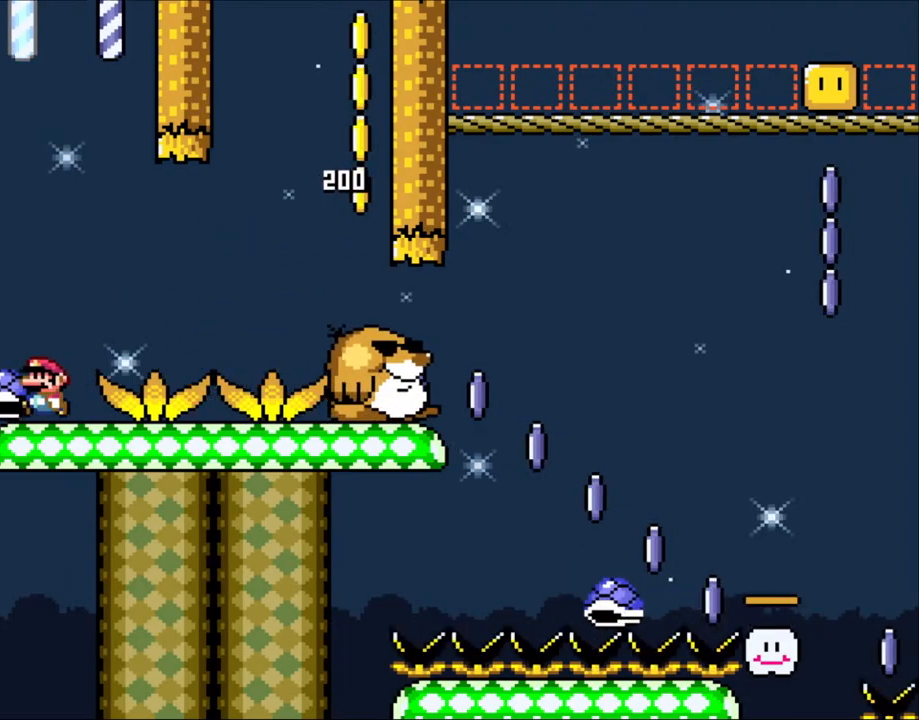
{"buttons": ["Y", "DPAD_RIGHT"], "events": [[150, "DPAD_LEFT", "up"], [183, "DPAD_RIGHT", "down"], [183, "DPAD_UP", "up"]]}
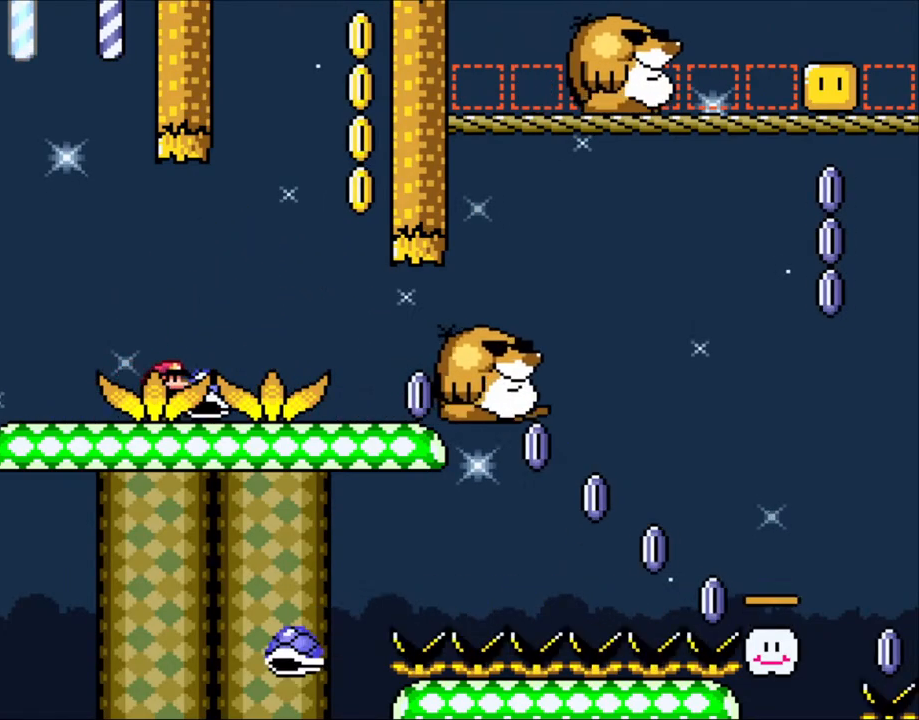
{"buttons": ["Y", "DPAD_RIGHT"], "events": []}
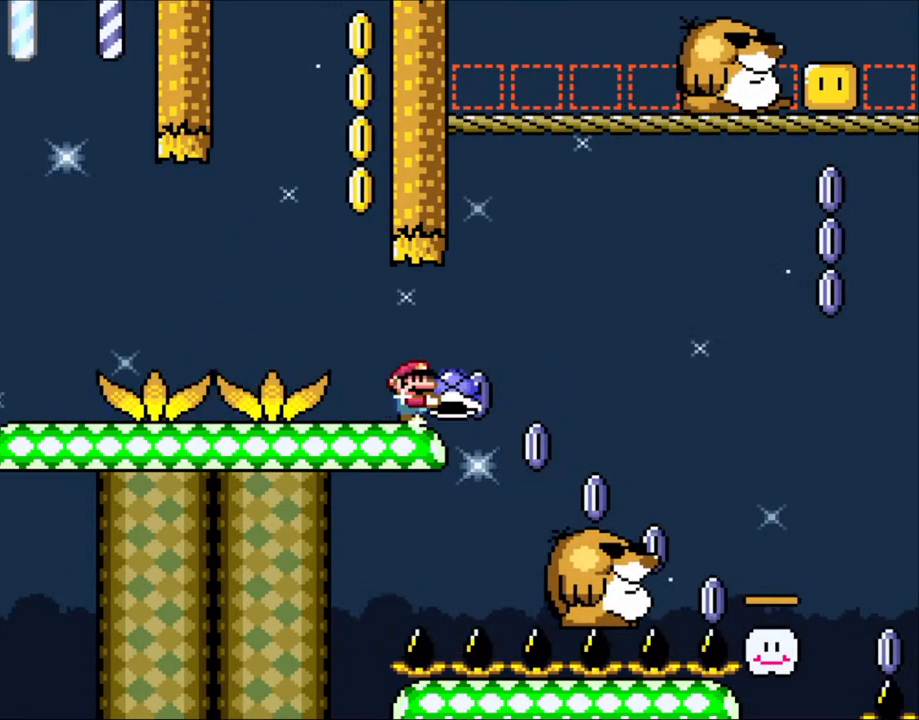
{"buttons": ["B", "Y", "DPAD_UP", "DPAD_RIGHT"], "events": [[100, "B", "down"], [183, "B", "up"], [200, "DPAD_UP", "down"], [300, "B", "down"]]}
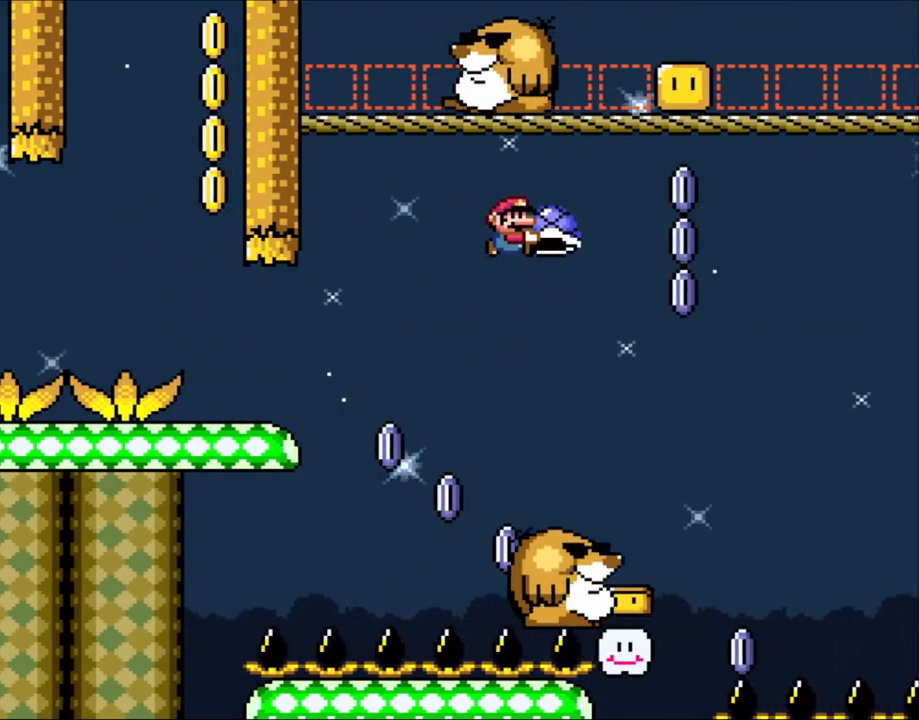
{"buttons": ["Y", "DPAD_LEFT"], "events": [[300, "B", "up"], [350, "DPAD_RIGHT", "up"], [350, "Y", "up"], [383, "DPAD_LEFT", "down"], [400, "DPAD_UP", "up"], [450, "Y", "down"]]}
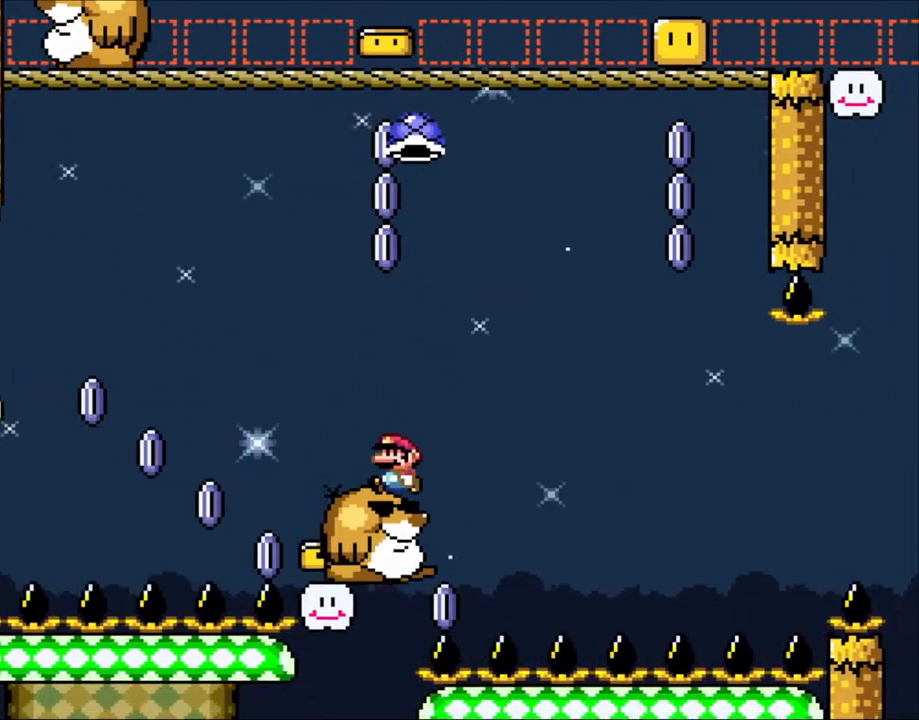
{"buttons": ["Y", "DPAD_RIGHT"], "events": [[133, "DPAD_LEFT", "up"], [483, "DPAD_RIGHT", "down"]]}
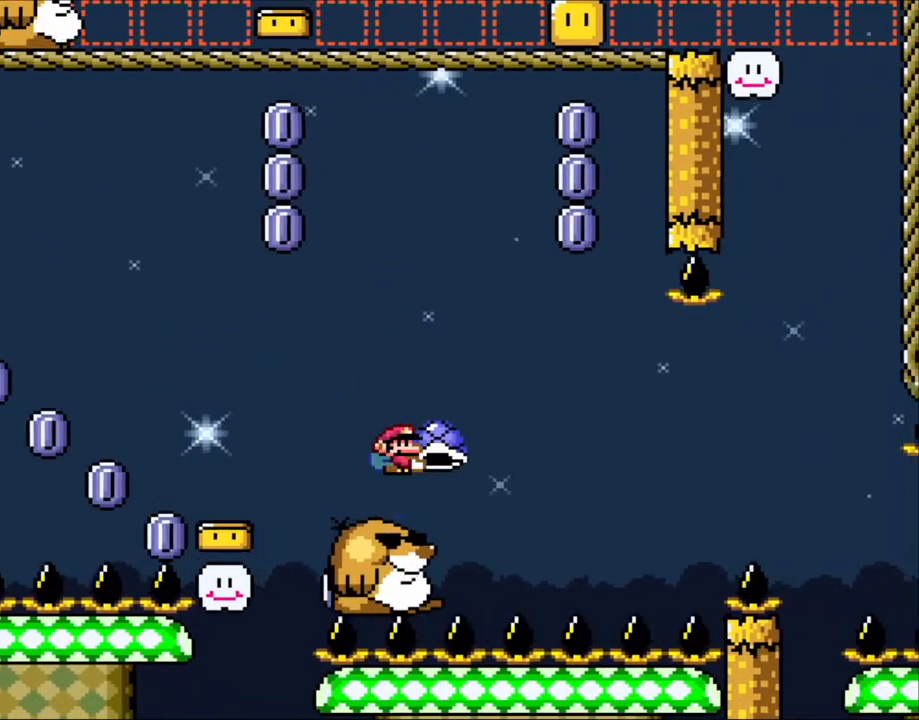
{"buttons": ["B", "Y", "DPAD_UP"], "events": [[50, "B", "down"], [50, "DPAD_UP", "down"], [400, "Y", "up"], [500, "DPAD_RIGHT", "up"], [500, "Y", "down"]]}
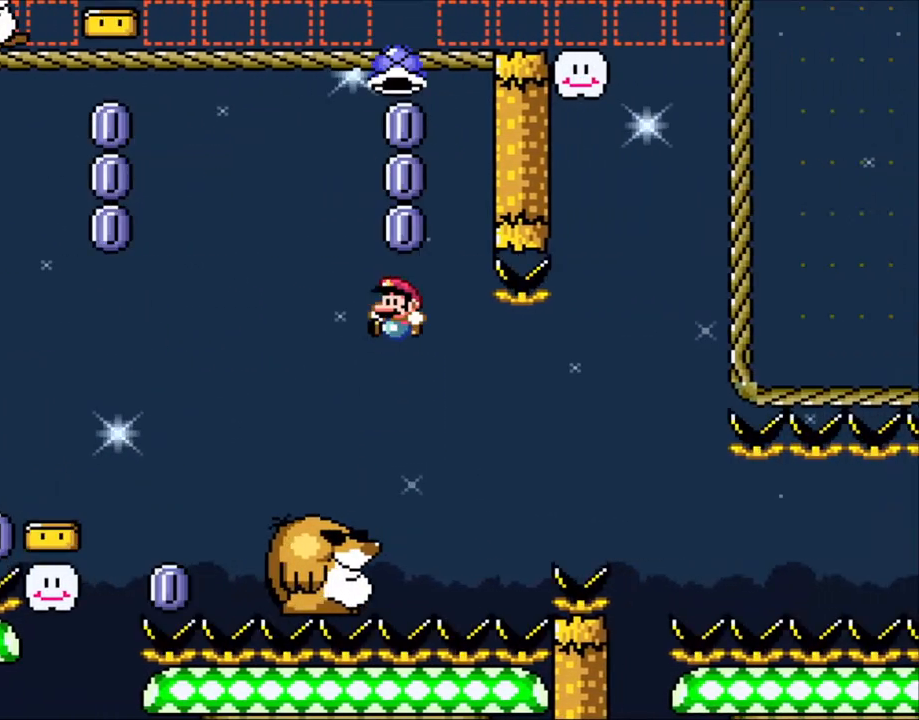
{"buttons": ["Y"], "events": [[50, "DPAD_LEFT", "down"], [50, "DPAD_UP", "up"], [233, "DPAD_LEFT", "up"], [283, "DPAD_RIGHT", "down"], [300, "B", "up"], [400, "DPAD_RIGHT", "up"]]}
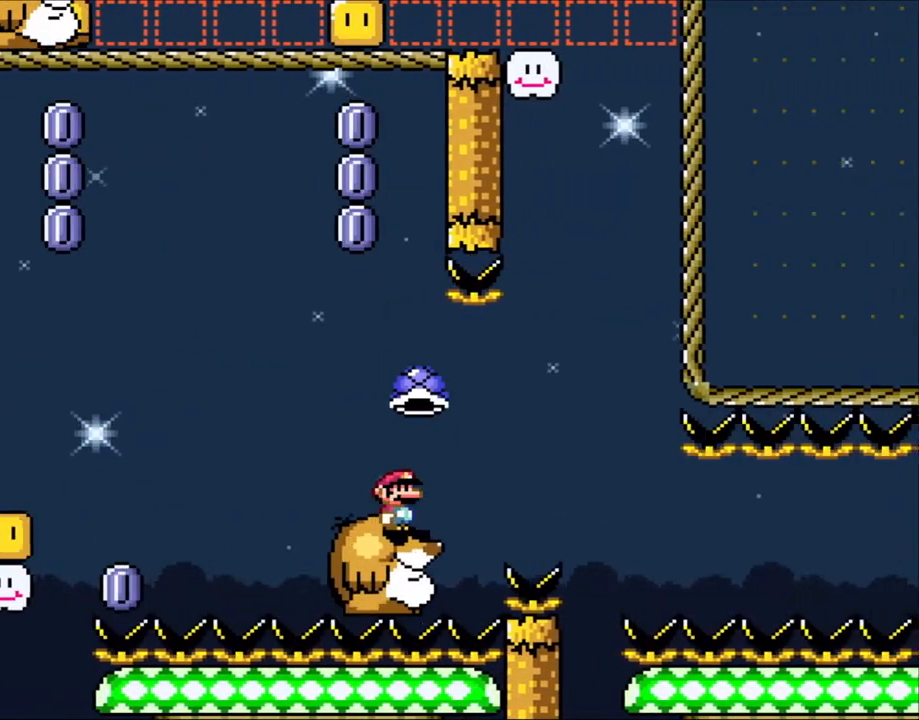
{"buttons": ["Y"], "events": [[200, "DPAD_LEFT", "down"], [283, "DPAD_LEFT", "up"]]}
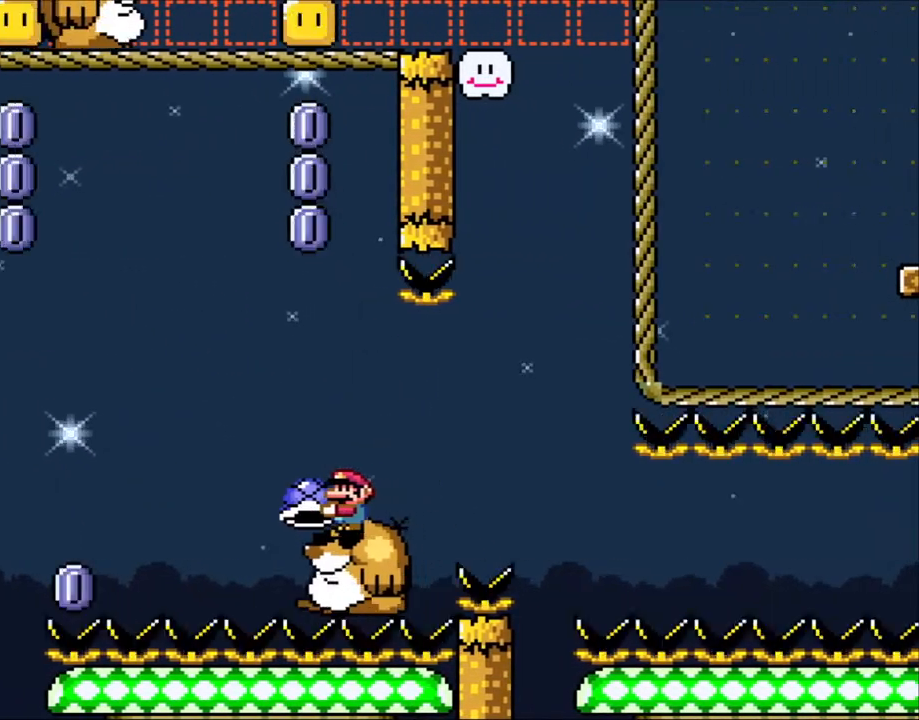
{"buttons": ["DPAD_DOWN"], "events": [[283, "DPAD_LEFT", "down"], [400, "B", "down"], [433, "DPAD_DOWN", "down"], [500, "B", "up"], [500, "DPAD_LEFT", "up"], [500, "Y", "up"]]}
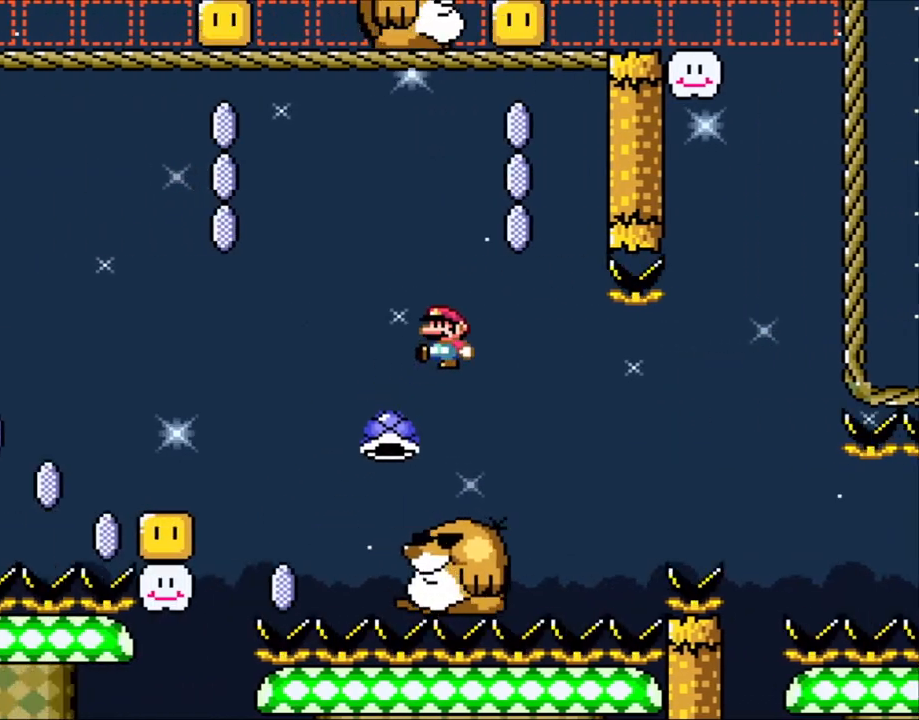
{"buttons": ["Y", "DPAD_LEFT"], "events": [[100, "B", "down"], [100, "DPAD_DOWN", "up"], [100, "Y", "down"], [283, "B", "up"], [400, "DPAD_RIGHT", "down"], [483, "DPAD_RIGHT", "up"], [500, "DPAD_LEFT", "down"]]}
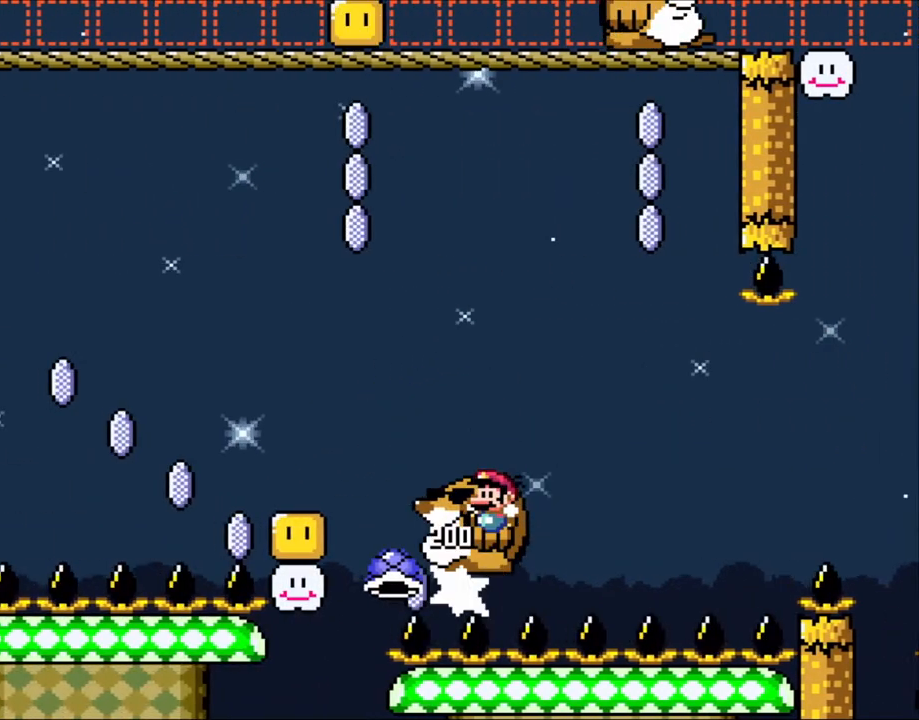
{"buttons": ["Y"], "events": [[100, "DPAD_LEFT", "up"]]}
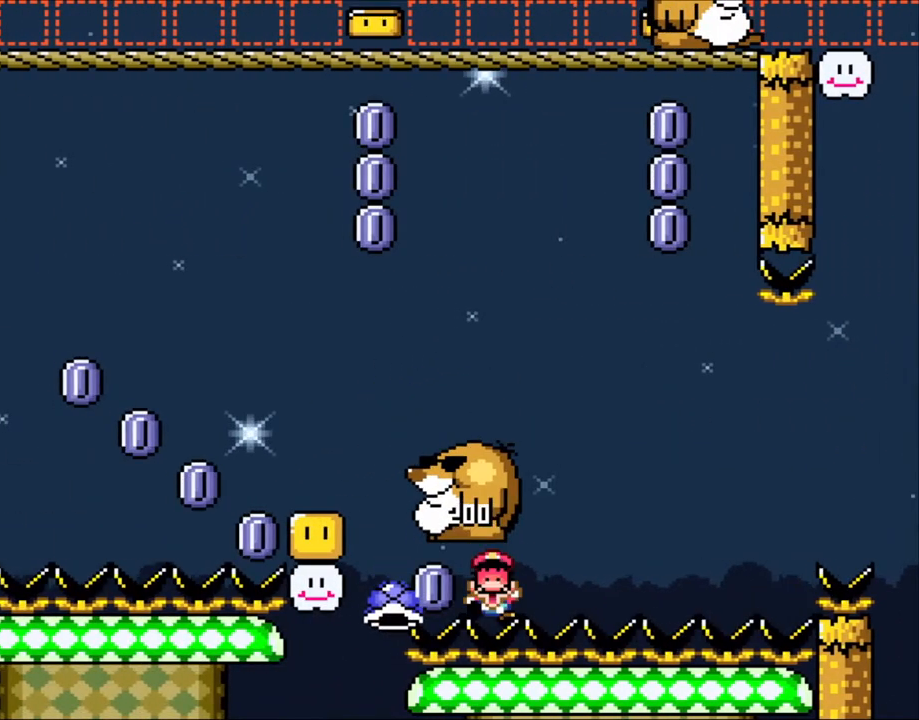
{"buttons": ["B"], "events": [[100, "Y", "up"], [433, "B", "down"], [450, "Y", "down"], [500, "Y", "up"]]}
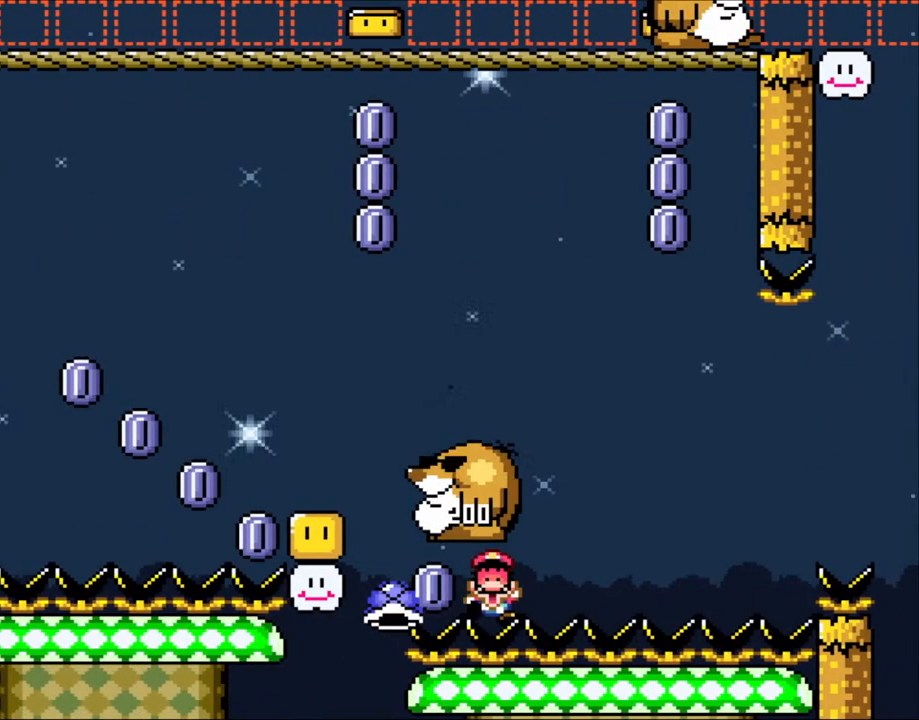
{"buttons": ["B", "Y"], "events": [[50, "B", "up"], [150, "B", "down"], [150, "Y", "down"], [250, "B", "up"], [483, "B", "down"]]}
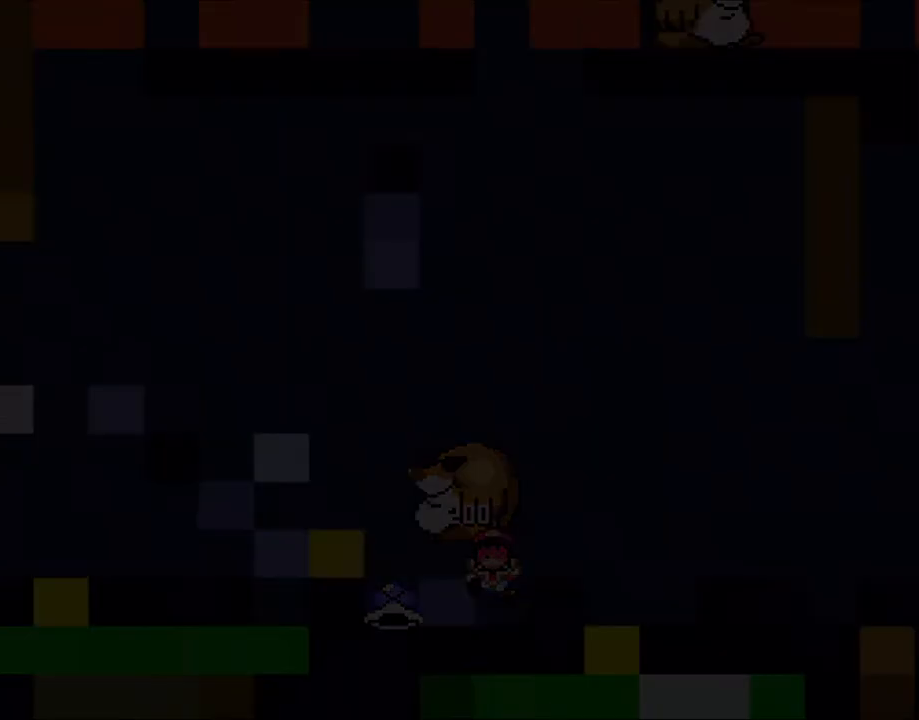
{"buttons": ["Y"], "events": [[183, "B", "up"]]}
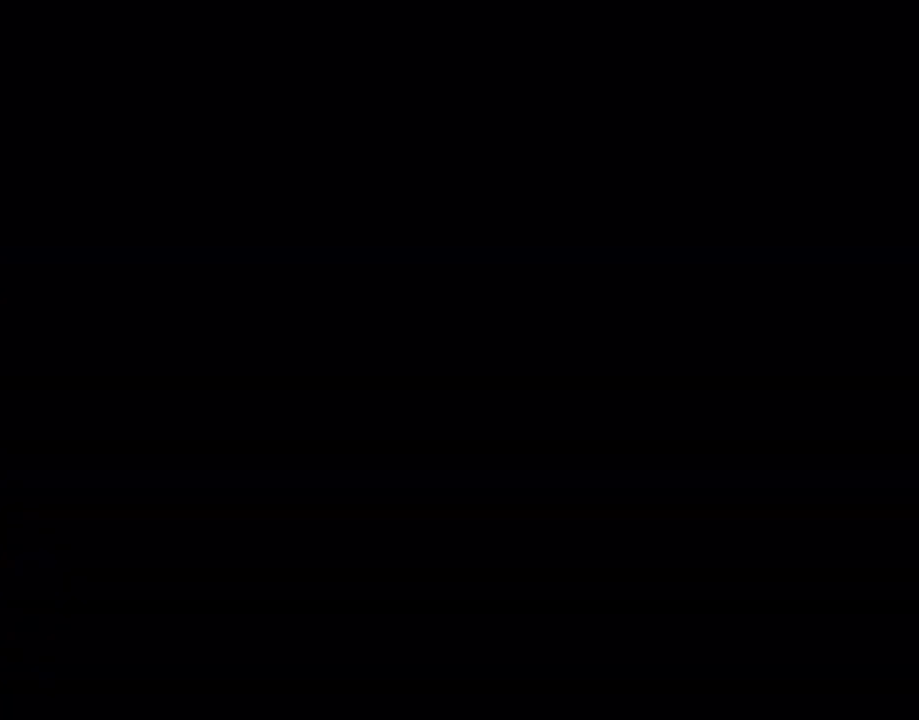
{"buttons": ["Y"], "events": []}
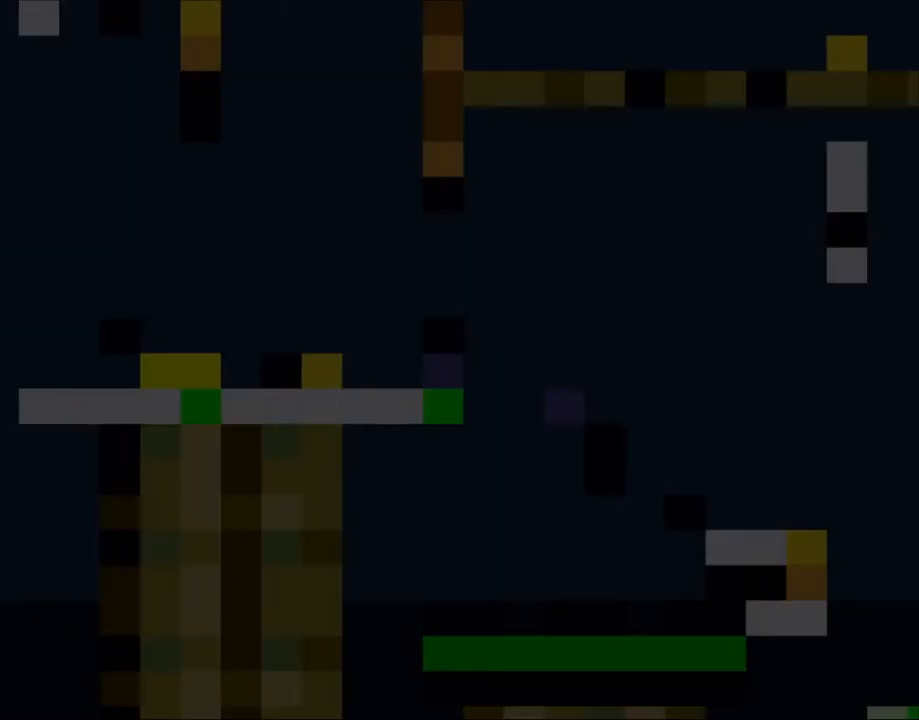
{"buttons": ["Y"], "events": []}
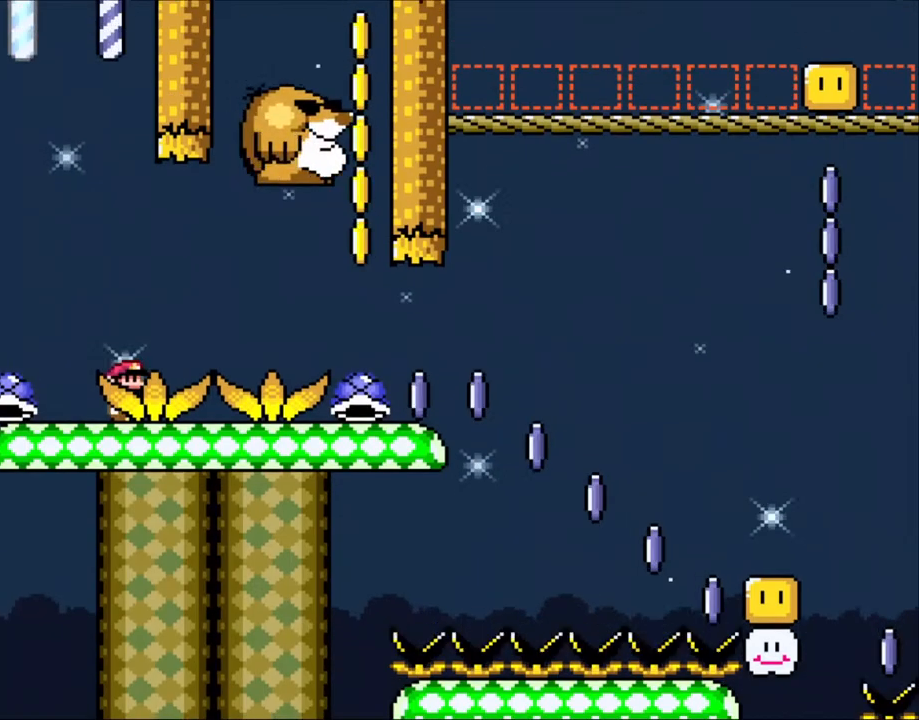
{"buttons": ["B", "Y", "DPAD_RIGHT"], "events": [[200, "DPAD_RIGHT", "down"], [300, "B", "down"], [350, "B", "up"], [450, "B", "down"]]}
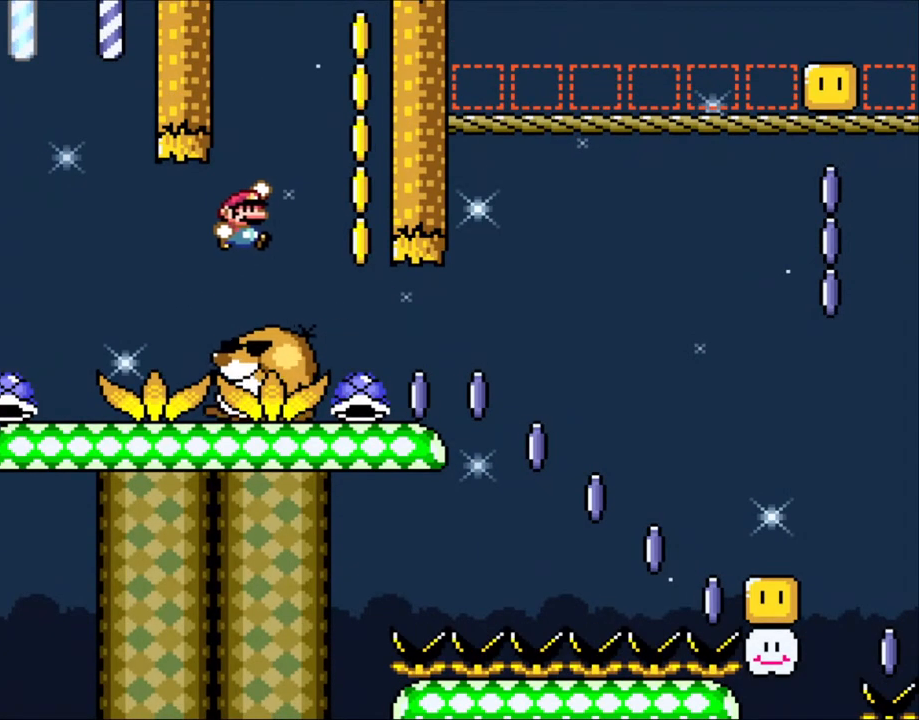
{"buttons": ["Y", "DPAD_UP"], "events": [[233, "B", "up"], [233, "DPAD_RIGHT", "up"], [250, "DPAD_LEFT", "down"], [400, "DPAD_LEFT", "up"], [433, "DPAD_RIGHT", "down"], [500, "DPAD_RIGHT", "up"], [500, "DPAD_UP", "down"]]}
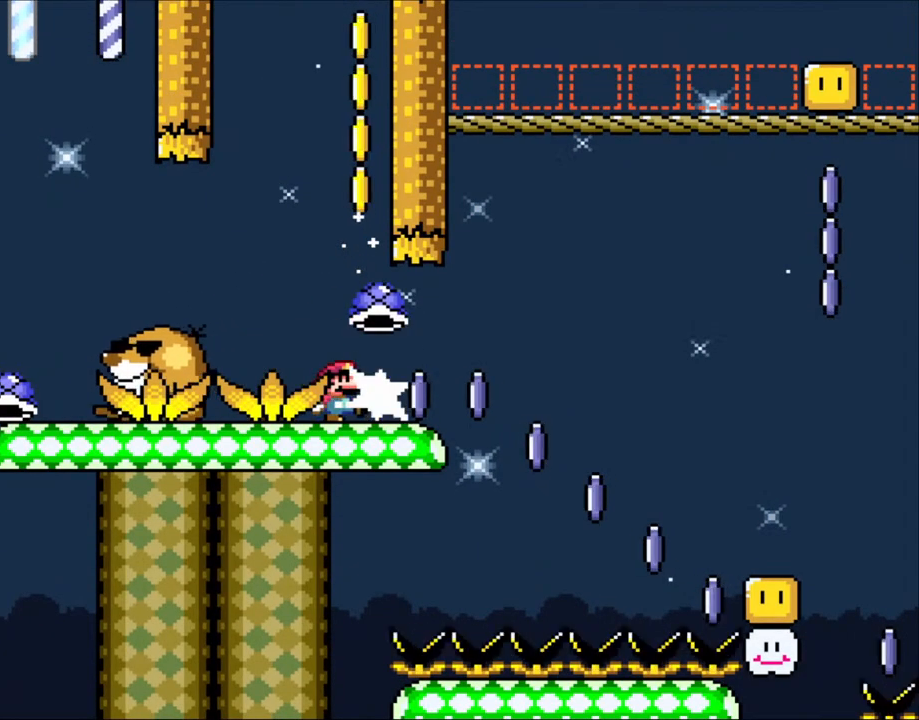
{"buttons": [], "events": [[50, "Y", "up"], [200, "DPAD_UP", "up"]]}
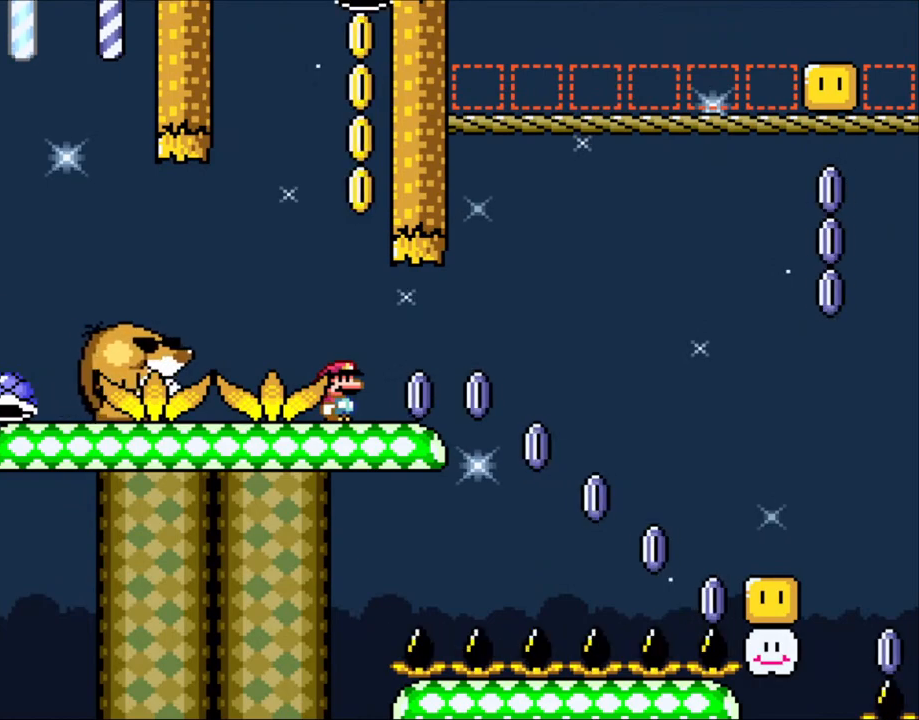
{"buttons": ["B"], "events": [[500, "B", "down"]]}
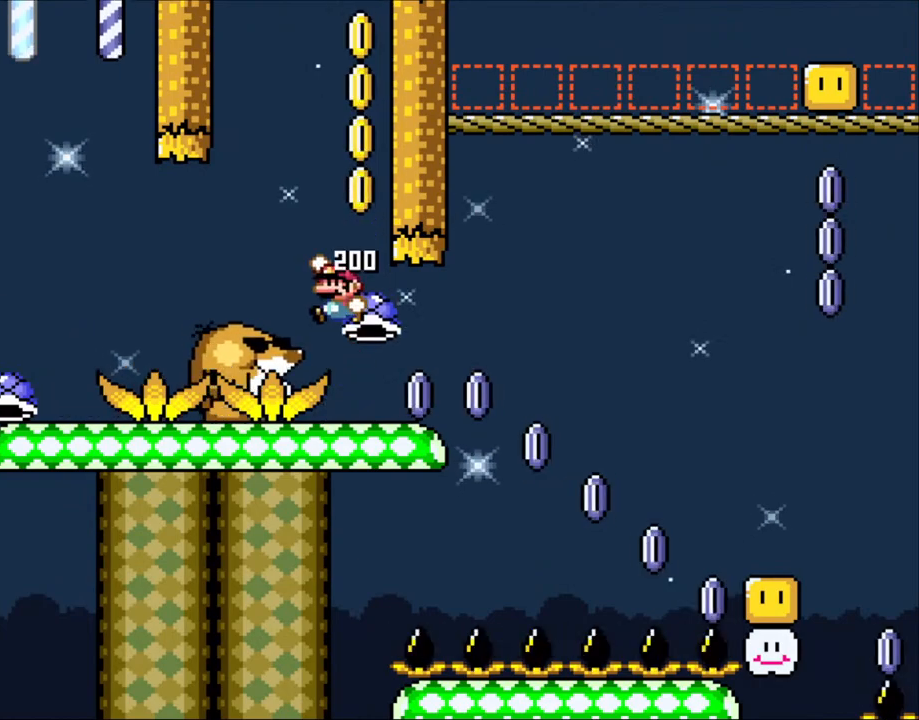
{"buttons": ["B", "Y", "DPAD_LEFT"], "events": [[50, "DPAD_LEFT", "down"], [100, "B", "up"], [200, "B", "down"], [200, "Y", "down"]]}
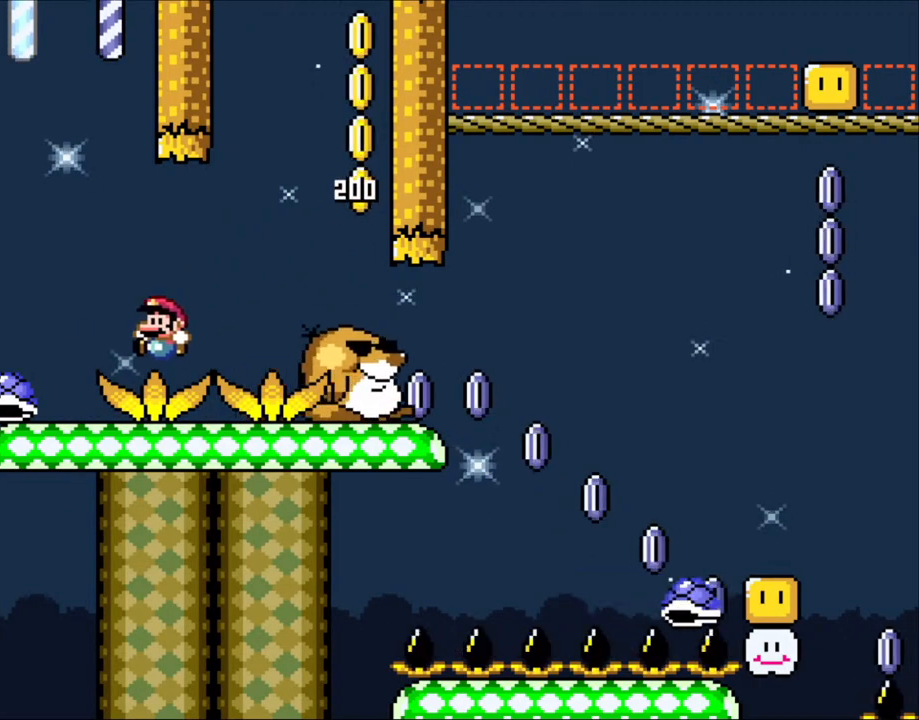
{"buttons": ["Y", "DPAD_RIGHT"], "events": [[33, "B", "up"], [300, "DPAD_UP", "down"], [350, "DPAD_LEFT", "up"], [350, "DPAD_UP", "up"], [400, "DPAD_RIGHT", "down"]]}
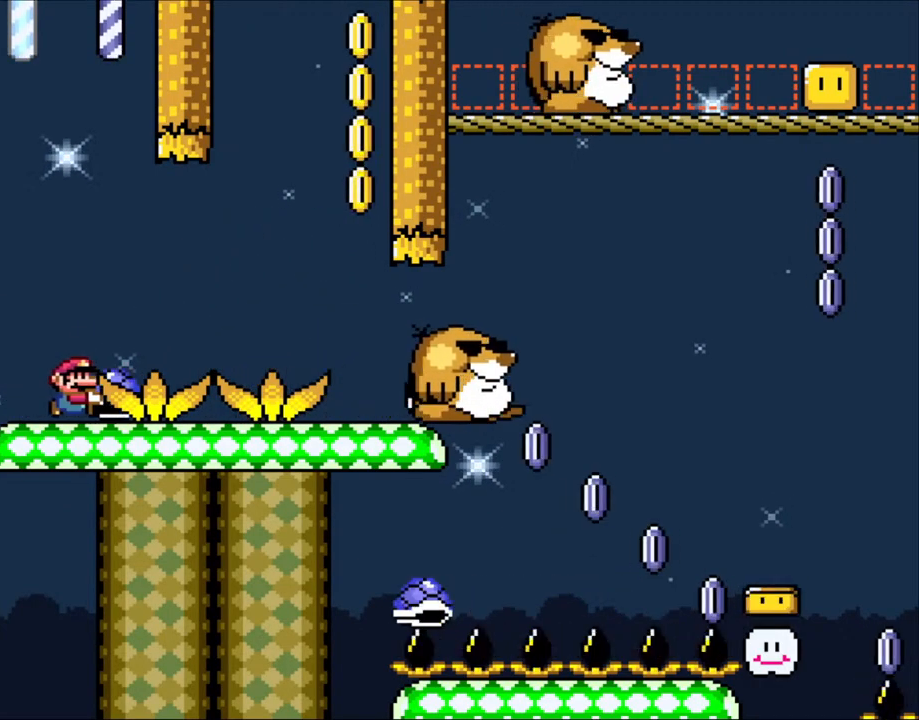
{"buttons": ["Y", "DPAD_RIGHT"], "events": []}